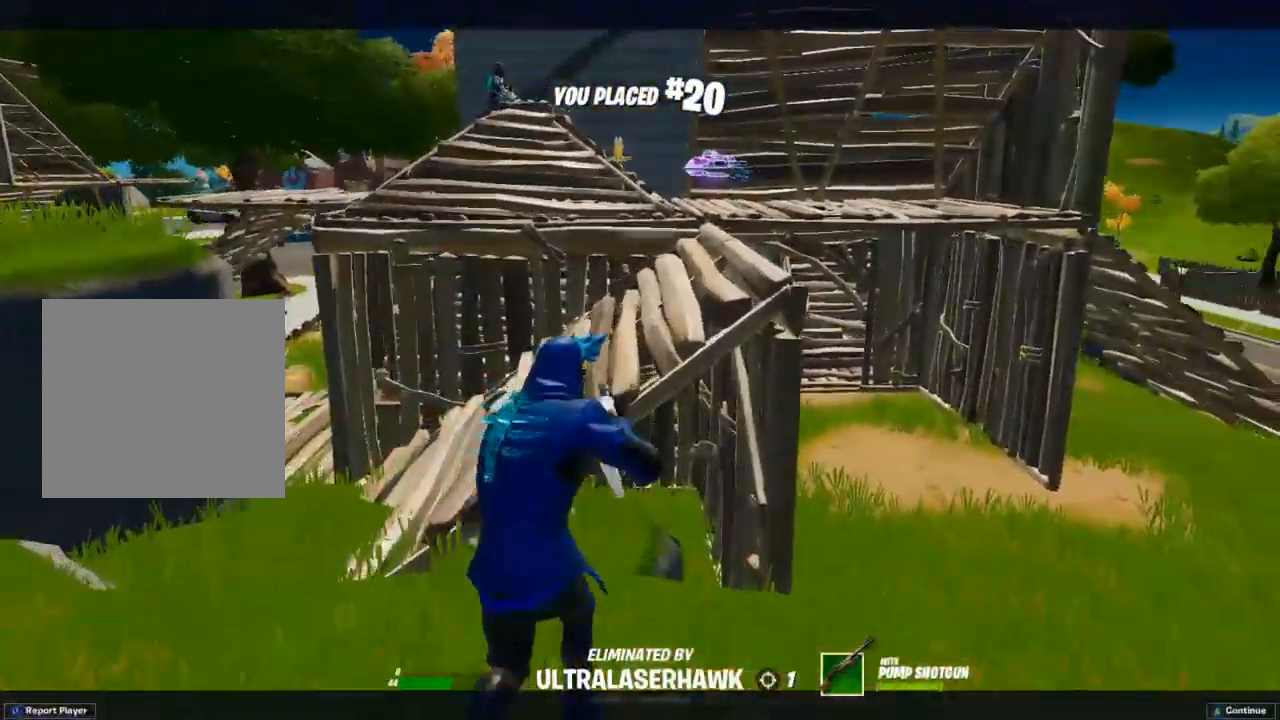
Gameplay with a controller (Xbox layout); each line is a JSON object with the inputs held at the frame after it. "events" lists button and stick changes between this image and that frame as [ms after this image, input, new state], when the widget could be followed in between.
{"buttons": [], "left_stick": "center", "right_stick": "center", "events": [[17, "A", "down"], [67, "A", "up"]]}
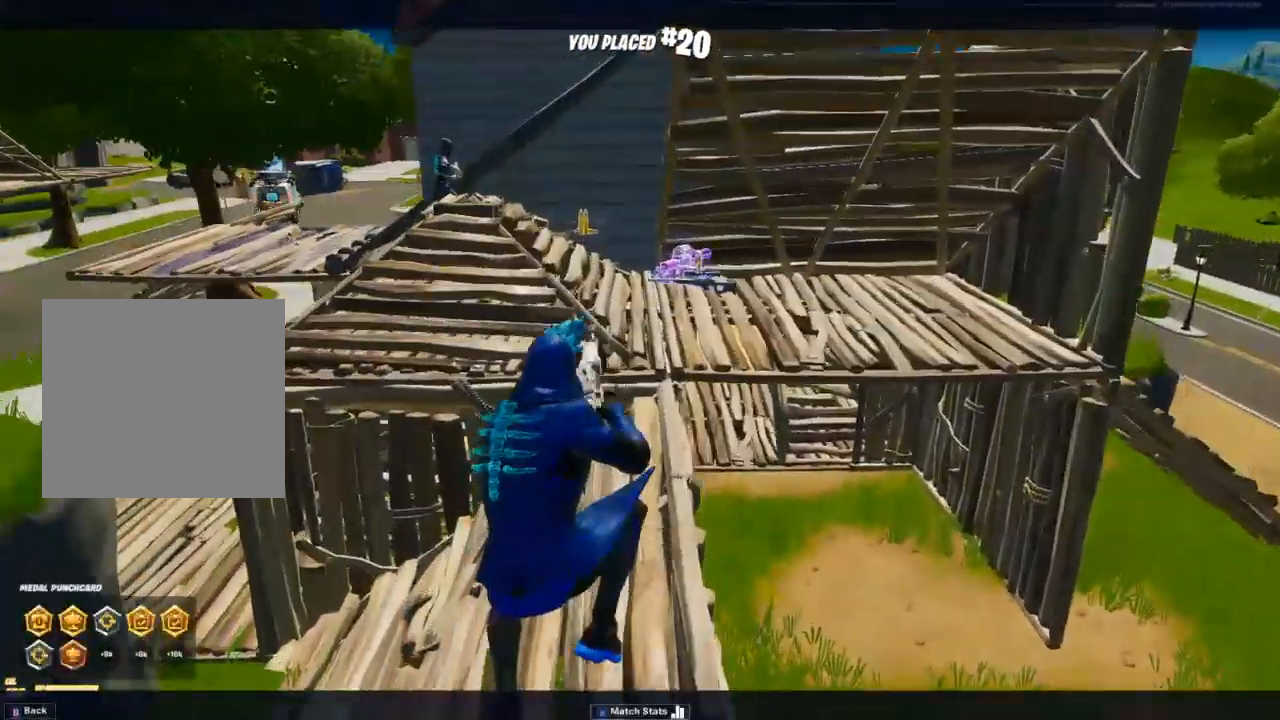
{"buttons": [], "left_stick": "center", "right_stick": "center", "events": []}
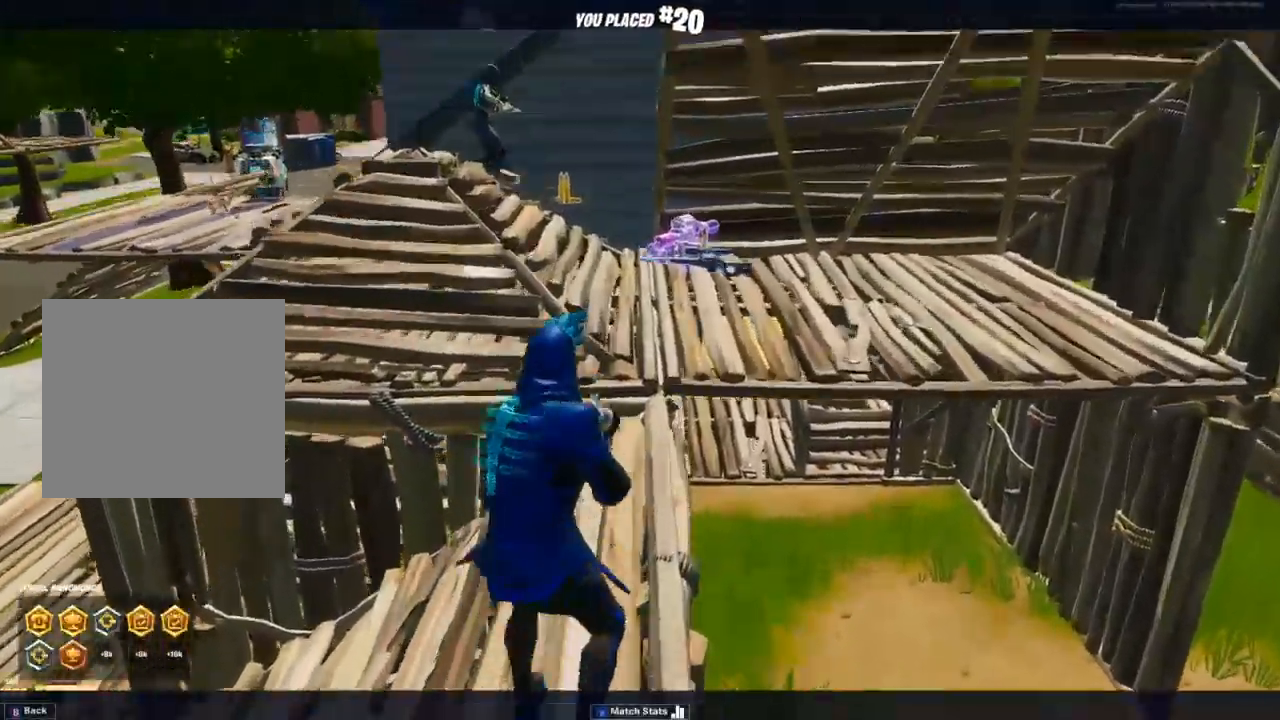
{"buttons": [], "left_stick": "center", "right_stick": "center", "events": []}
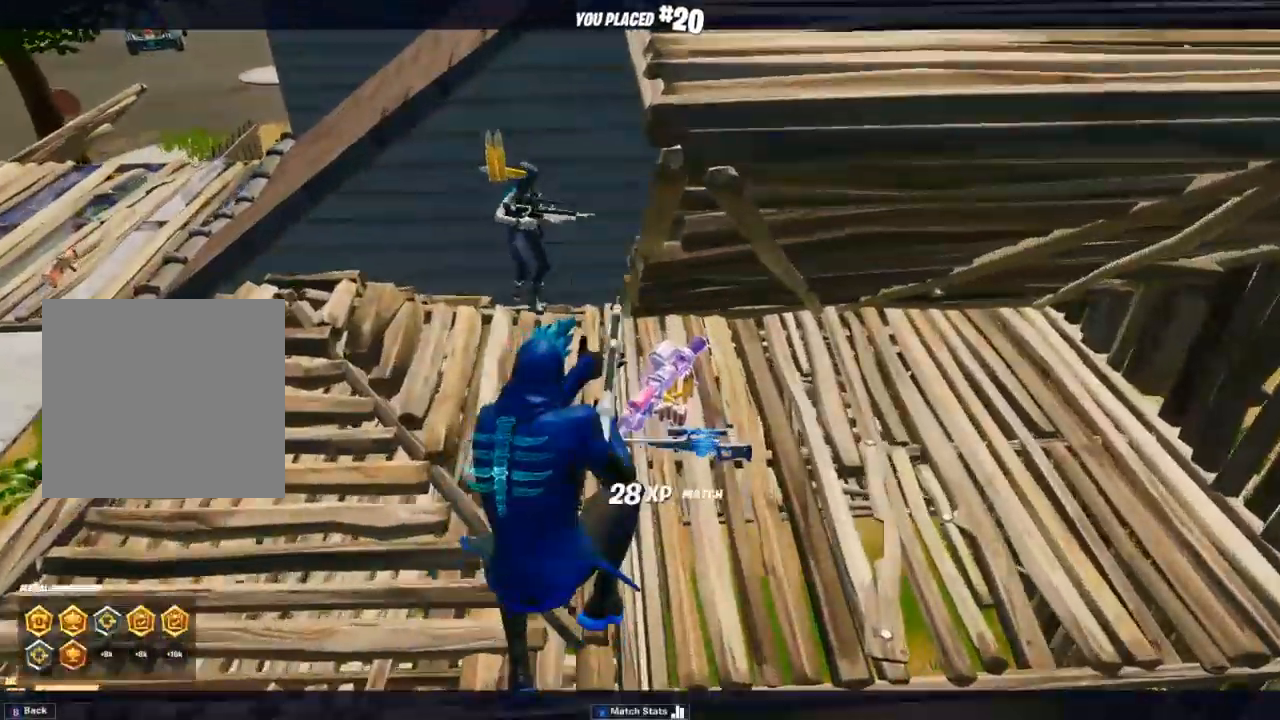
{"buttons": [], "left_stick": "center", "right_stick": "center", "events": []}
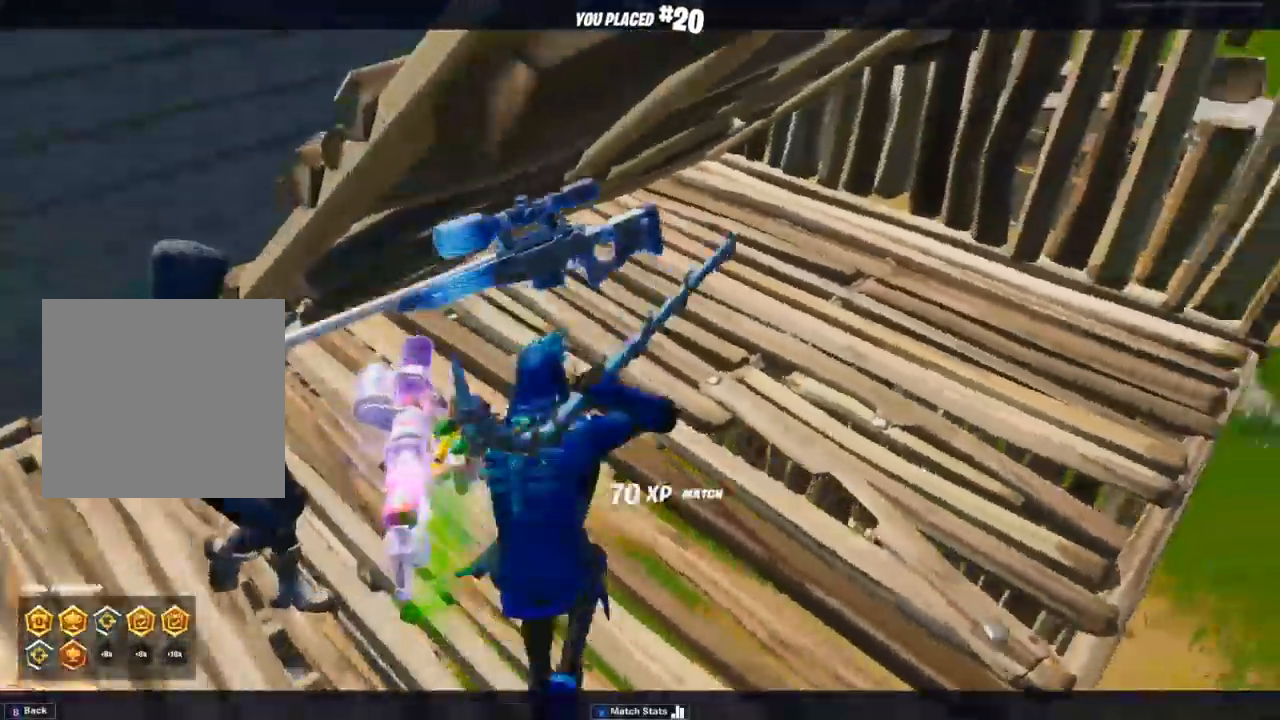
{"buttons": [], "left_stick": "center", "right_stick": "center", "events": []}
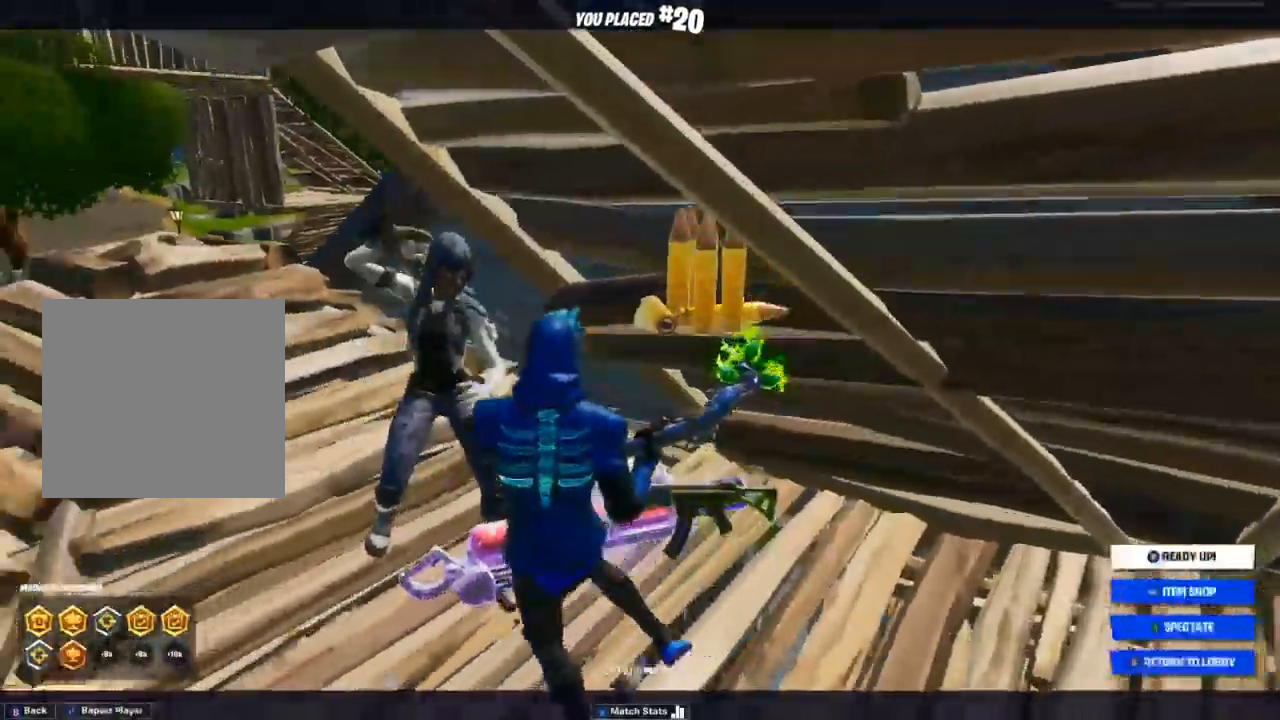
{"buttons": ["Y"], "left_stick": "center", "right_stick": "center", "events": [[433, "Y", "down"]]}
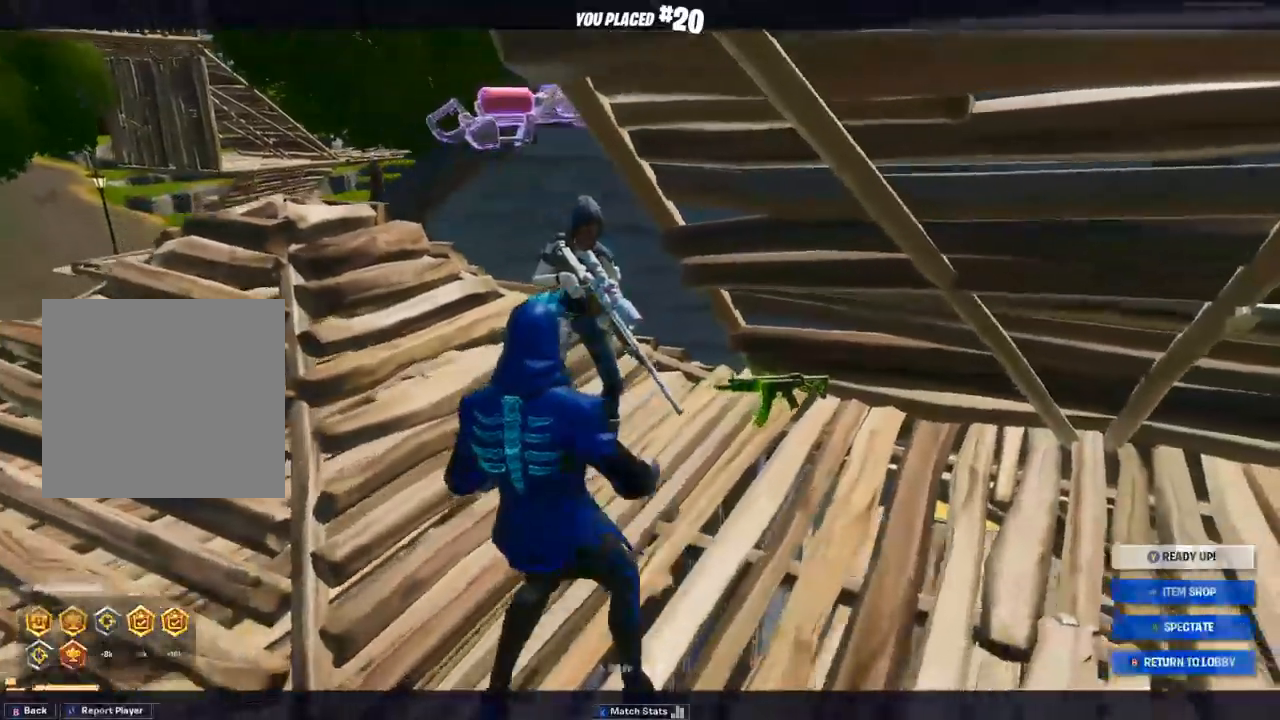
{"buttons": [], "left_stick": "center", "right_stick": "center", "events": [[50, "Y", "up"]]}